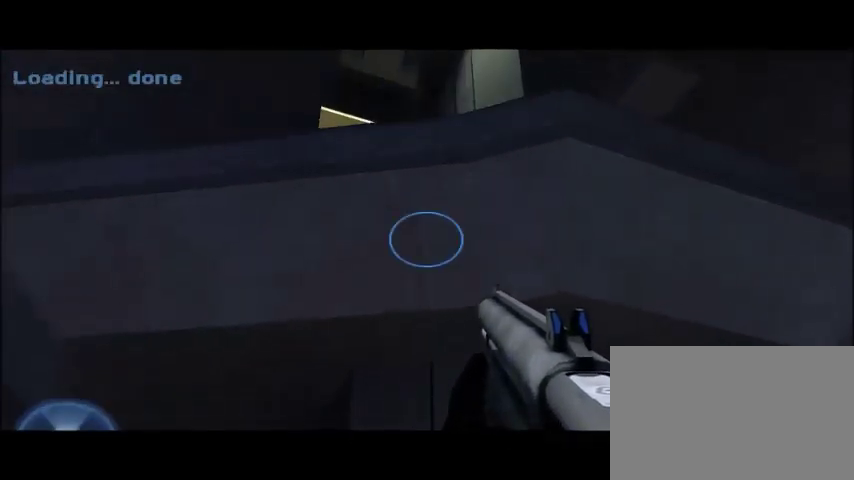
Gameplay with keyboard and mouse; each line is a JSON object with the keys and mouse buttons held at the frame after it. "events" lists presses ("down") and releases ("up") of "1", "2", "3", "4", "5", "a", "alt", "c", "ctrl", "d", "e", "f", "q", "r", "s", "shift", "space", "tab", "v", "w", "x", "z", "mouse_left", "mouse_middle", "mouse_right", "mouse_wheel_up" and "mouse_wheel_down" between this image and that frame as [ms after this image, input, new state], when the widget could be followed in between. "mouse_left", "mouse_middle", "mouse_right", "mouse_wheel_up", "mouse_wheel_down" = the "left", "middle", "right", "wheel_up", "wheel_down" buttons of the "mouse" list. No other keys are recorded. Mouse movement is not recorded.
{"keys": ["w"], "mouse": [], "events": [[501, "w", "down"]]}
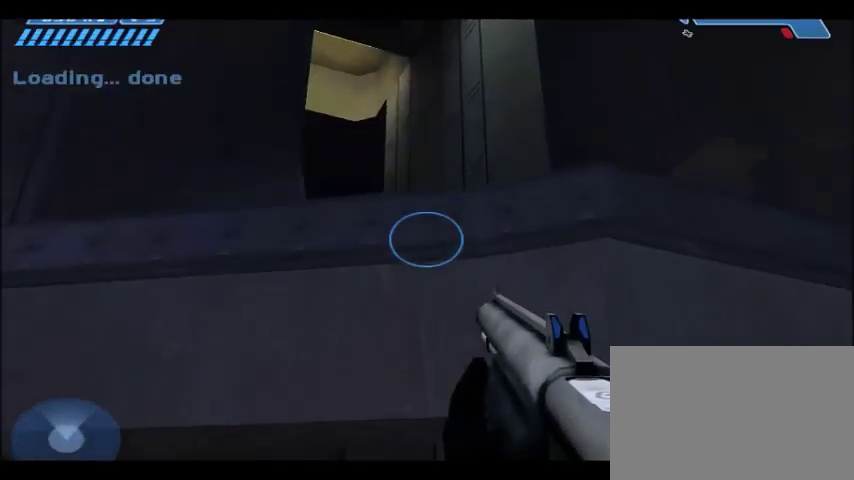
{"keys": ["w"], "mouse": [], "events": [[267, "space", "down"], [400, "space", "up"]]}
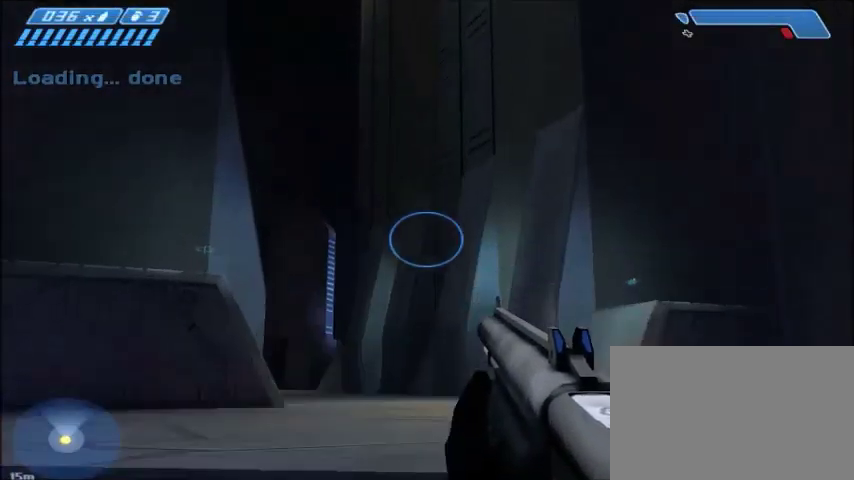
{"keys": ["w"], "mouse": [], "events": []}
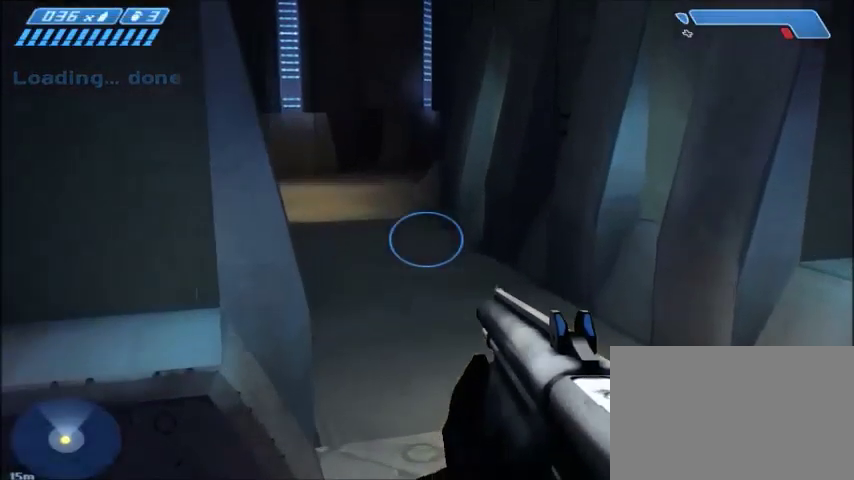
{"keys": ["w"], "mouse": [], "events": []}
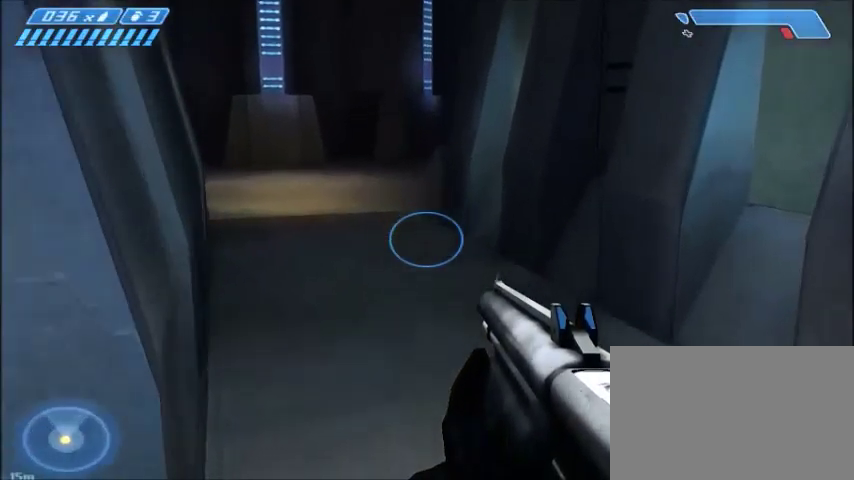
{"keys": ["w"], "mouse": [], "events": []}
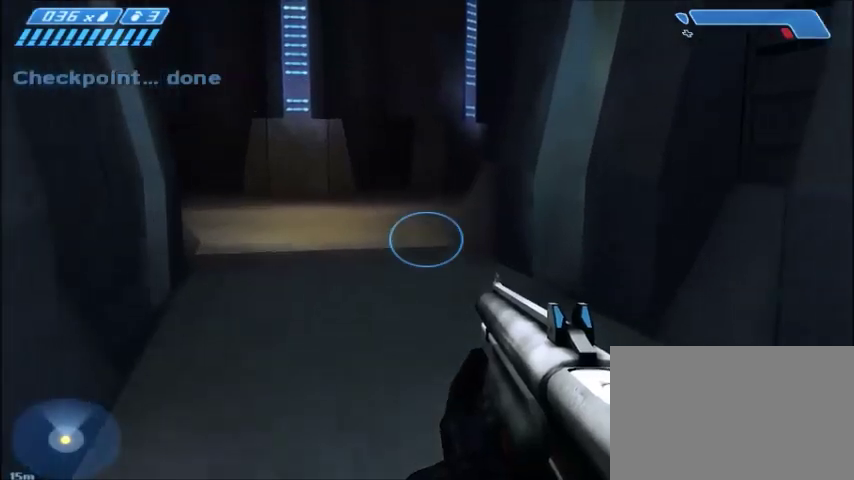
{"keys": ["w"], "mouse": [], "events": []}
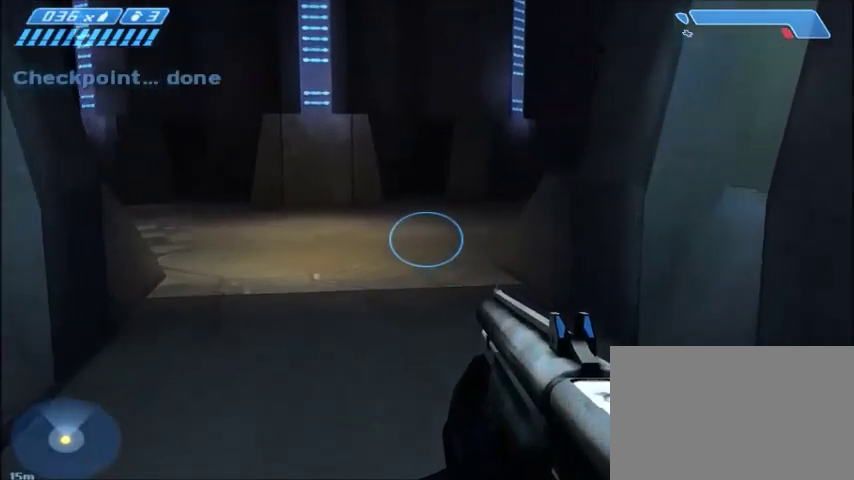
{"keys": ["w"], "mouse": [], "events": []}
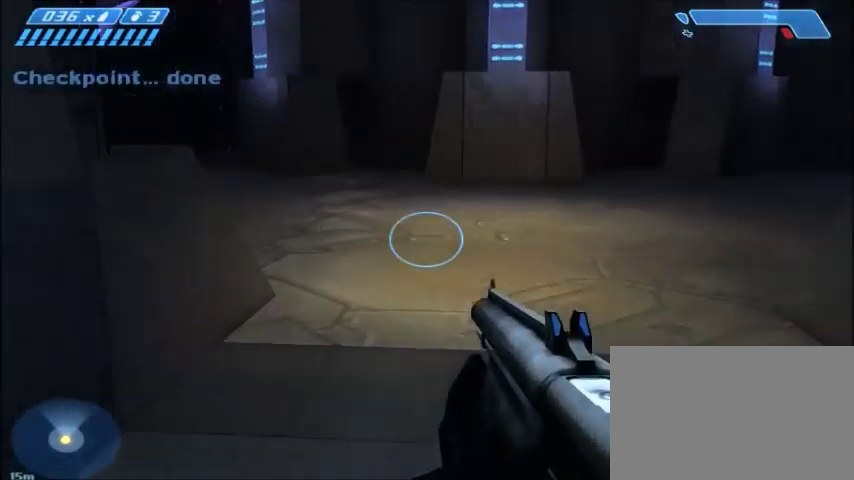
{"keys": ["space", "w"], "mouse": [], "events": [[434, "space", "down"]]}
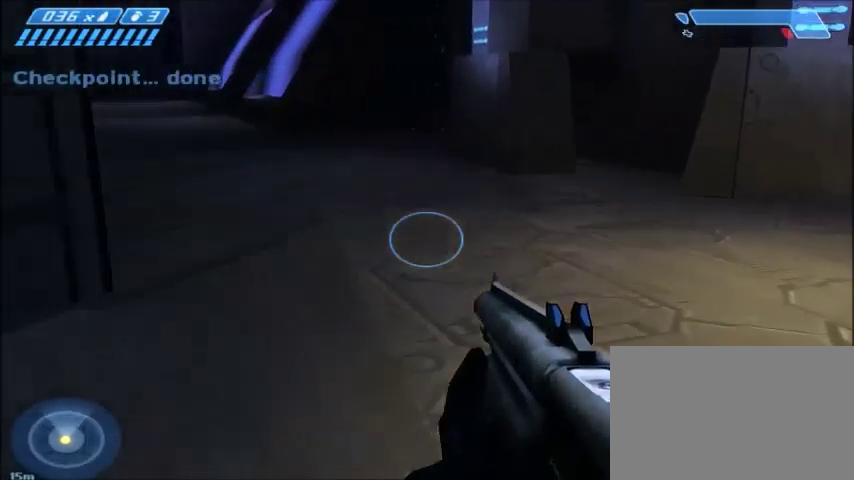
{"keys": ["w"], "mouse": [], "events": [[34, "space", "up"]]}
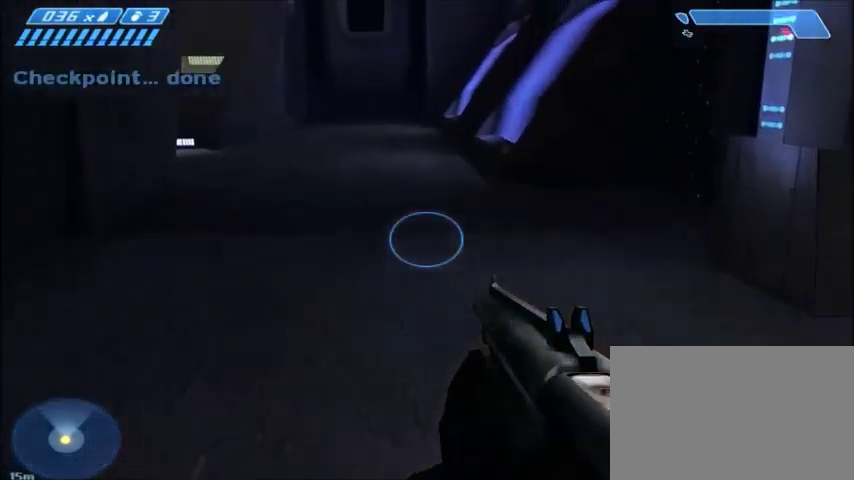
{"keys": ["w"], "mouse": [], "events": [[234, "tab", "down"], [400, "tab", "up"]]}
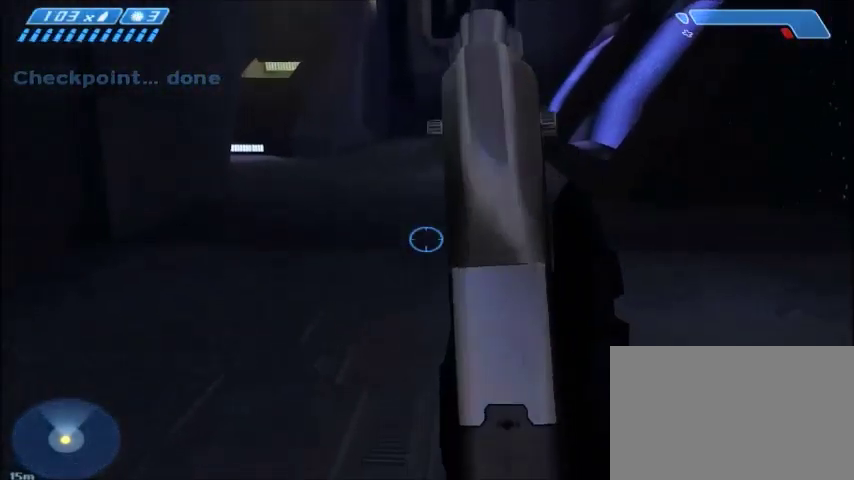
{"keys": ["w"], "mouse": [], "events": []}
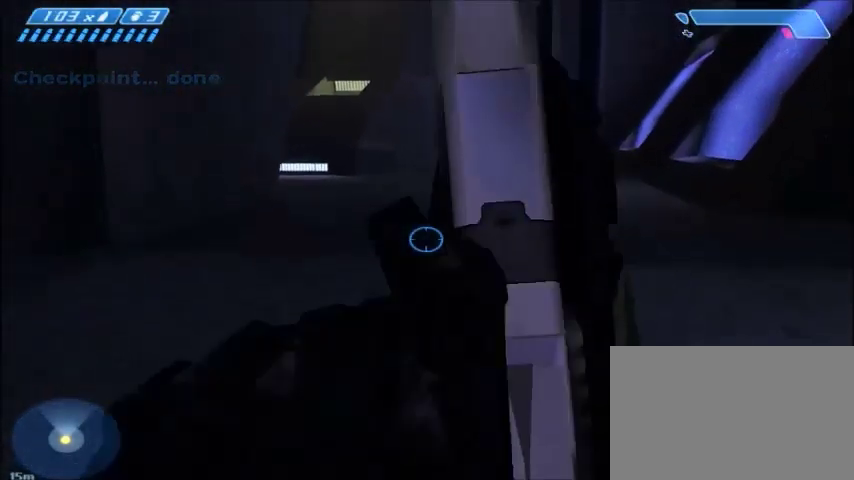
{"keys": ["w"], "mouse": [], "events": []}
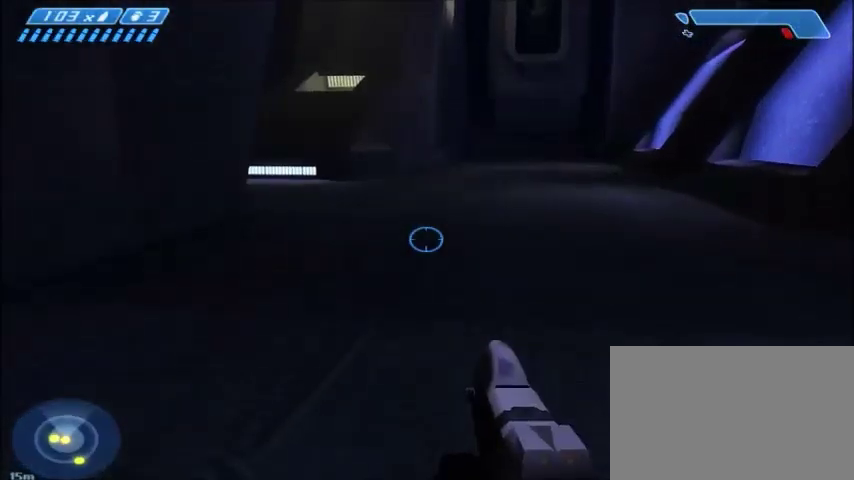
{"keys": ["w"], "mouse": [], "events": []}
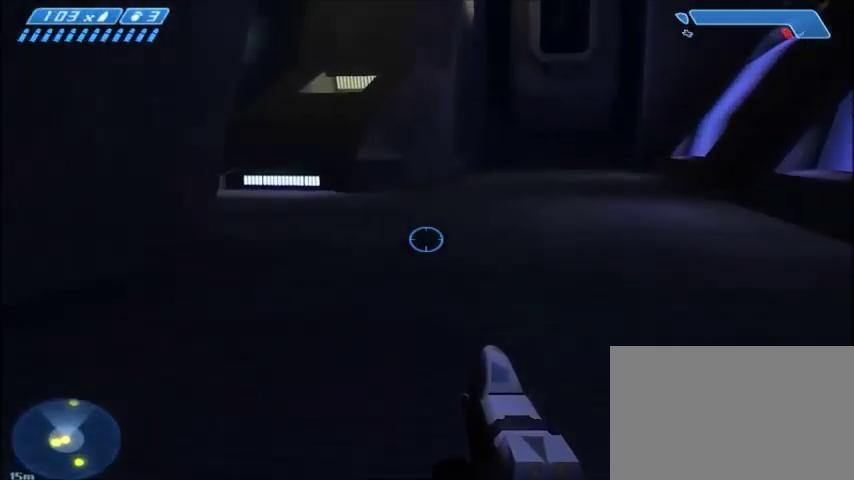
{"keys": ["w"], "mouse": [], "events": []}
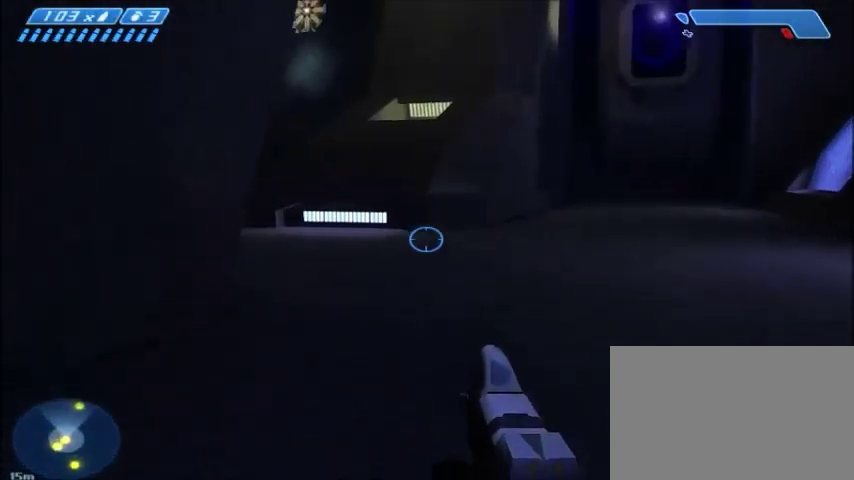
{"keys": ["w"], "mouse": [], "events": []}
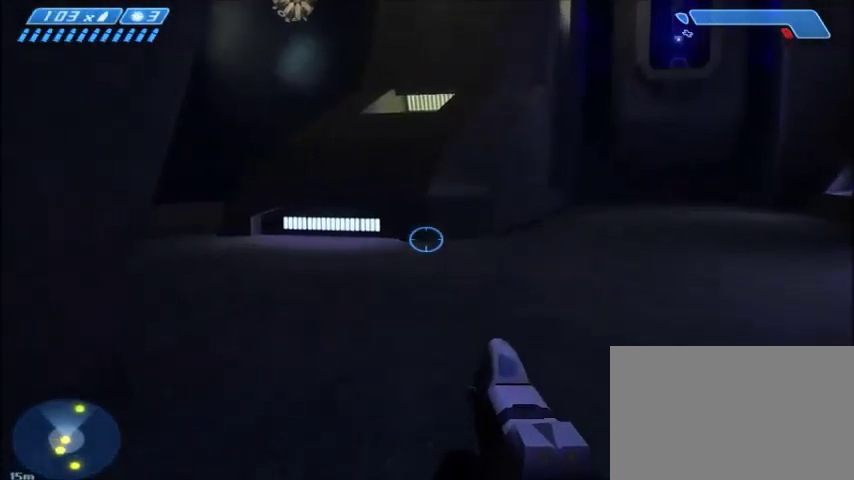
{"keys": ["w"], "mouse": [], "events": []}
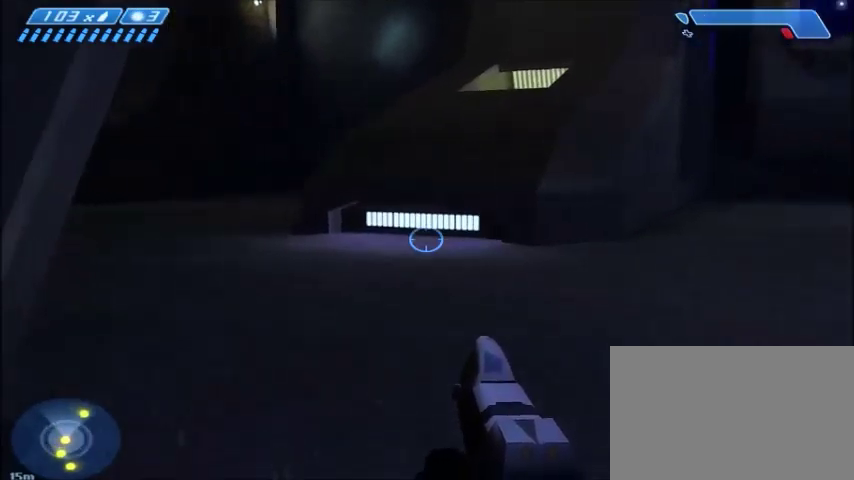
{"keys": ["w"], "mouse": [], "events": []}
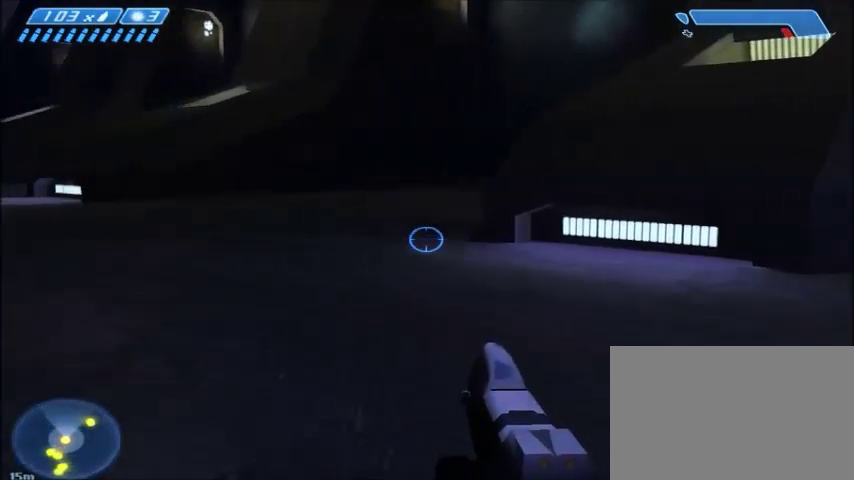
{"keys": ["w"], "mouse": [], "events": []}
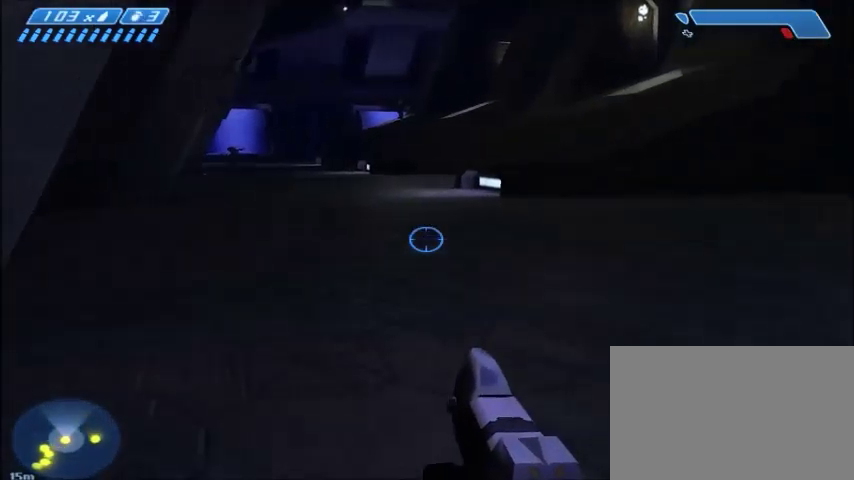
{"keys": ["w"], "mouse": [], "events": []}
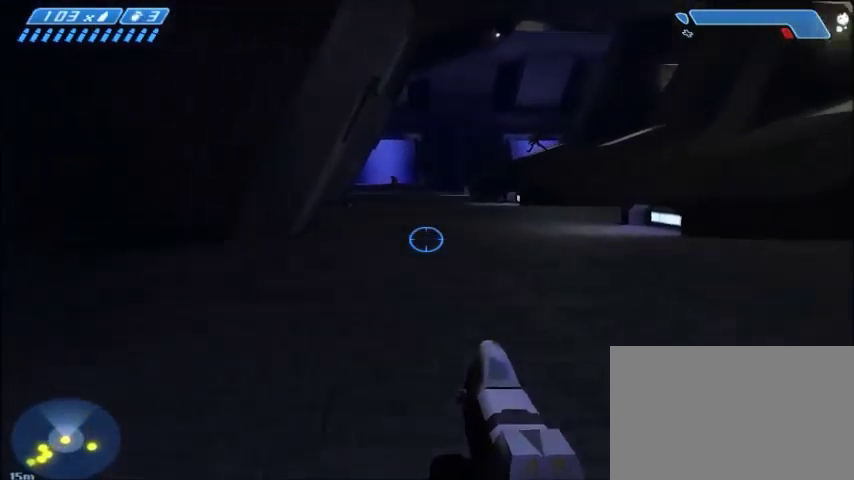
{"keys": ["w"], "mouse": [], "events": [[200, "mouse_middle", "down"], [367, "mouse_middle", "up"]]}
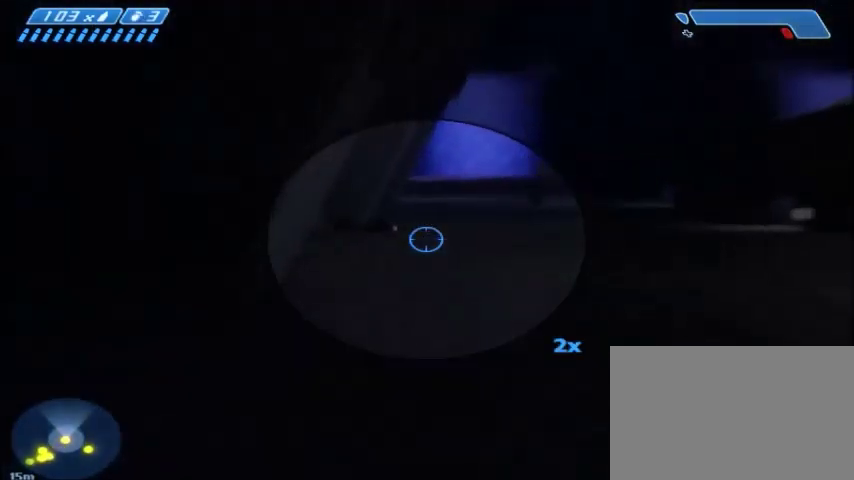
{"keys": ["w"], "mouse": [], "events": []}
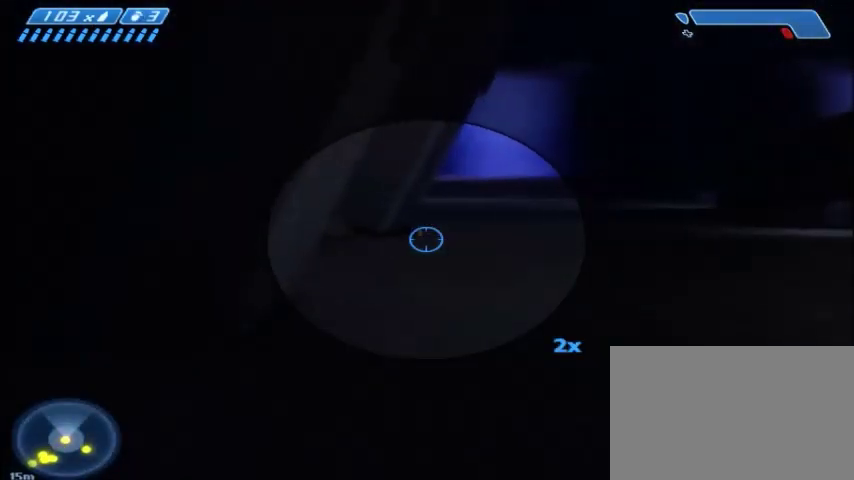
{"keys": ["w"], "mouse": [], "events": []}
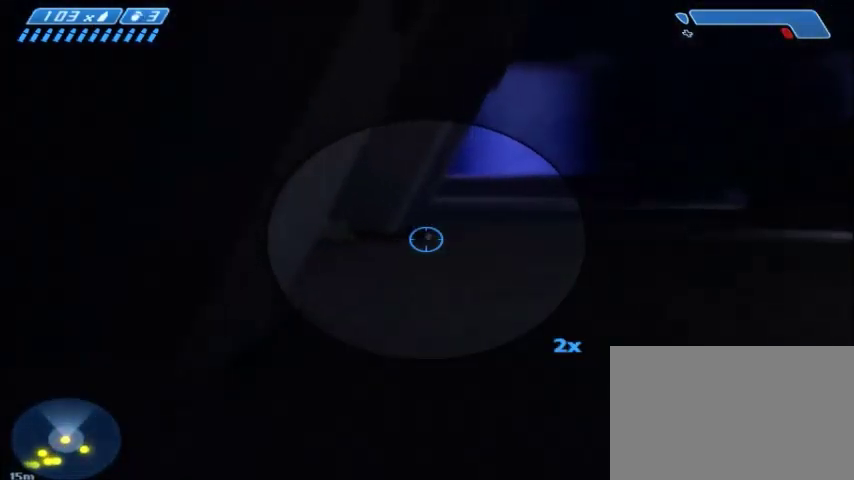
{"keys": ["w"], "mouse": [], "events": []}
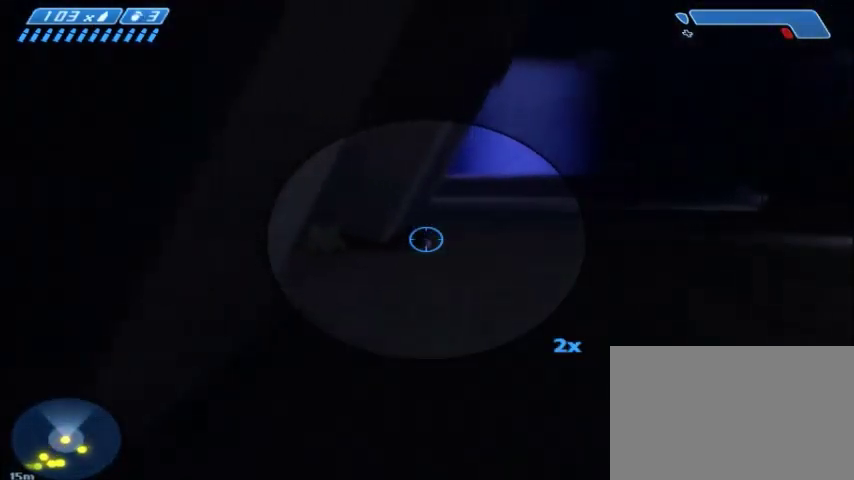
{"keys": ["w"], "mouse": [], "events": []}
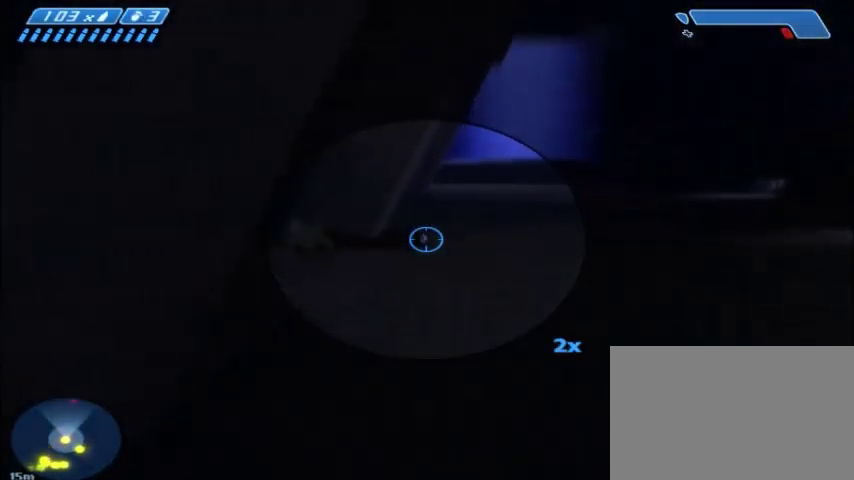
{"keys": ["w"], "mouse": [], "events": [[167, "mouse_middle", "down"], [301, "mouse_middle", "up"], [301, "mouse_wheel_up", "down"], [367, "mouse_wheel_up", "up"]]}
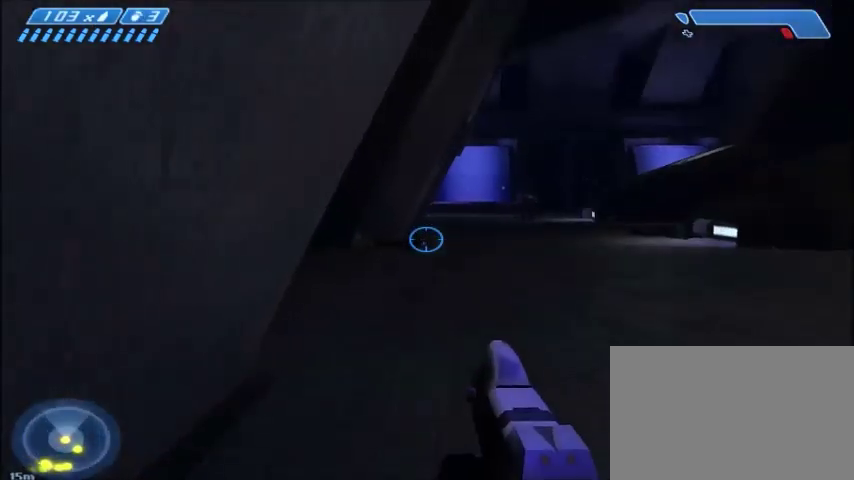
{"keys": ["w"], "mouse": [], "events": []}
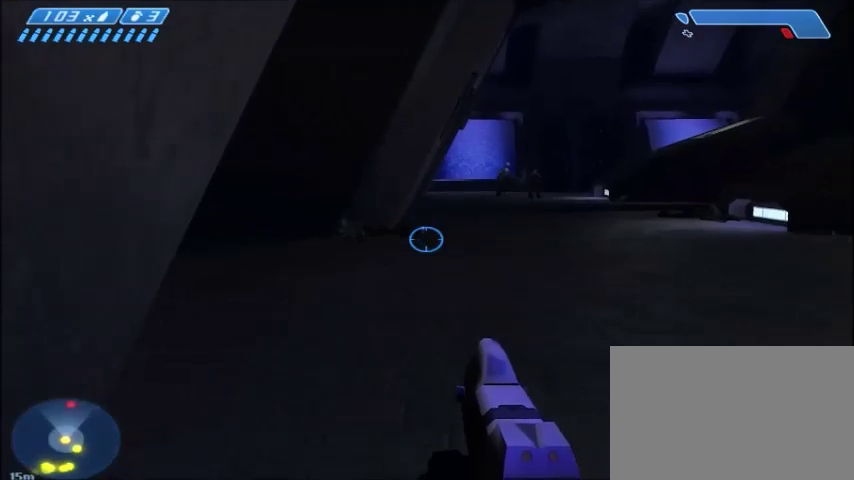
{"keys": ["tab", "w"], "mouse": [], "events": [[401, "tab", "down"]]}
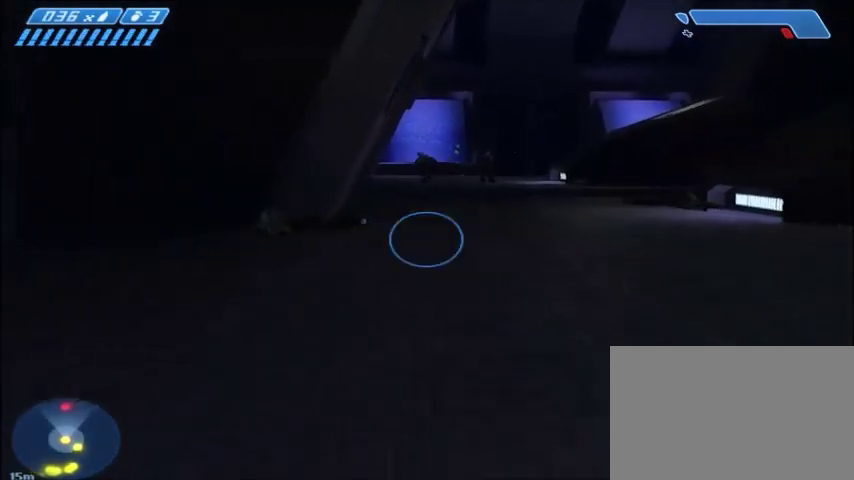
{"keys": ["w"], "mouse": [], "events": [[67, "tab", "up"]]}
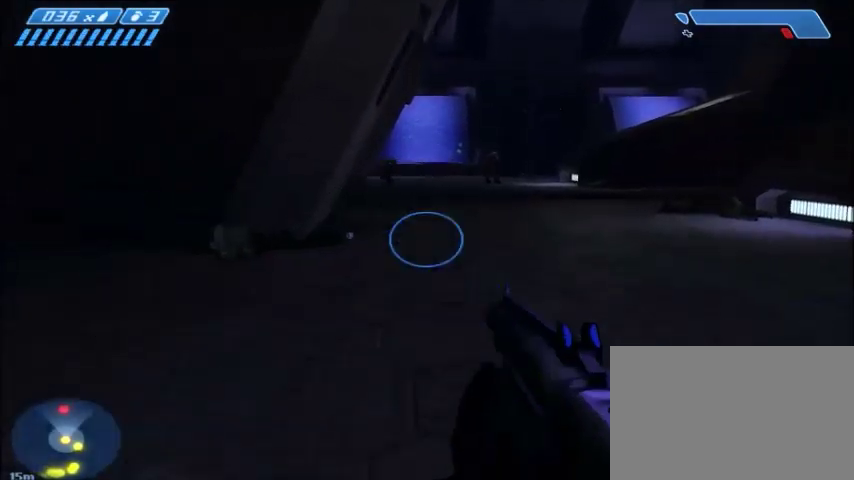
{"keys": ["w"], "mouse": [], "events": []}
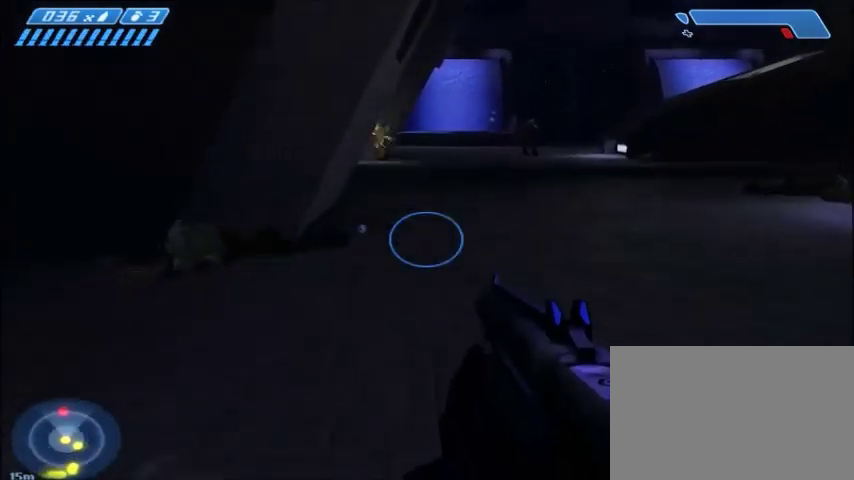
{"keys": ["w"], "mouse": [], "events": []}
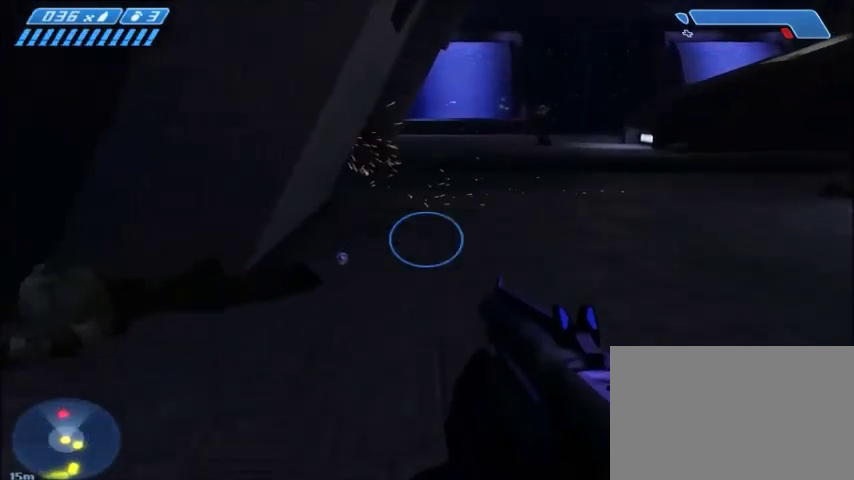
{"keys": ["w"], "mouse": [], "events": []}